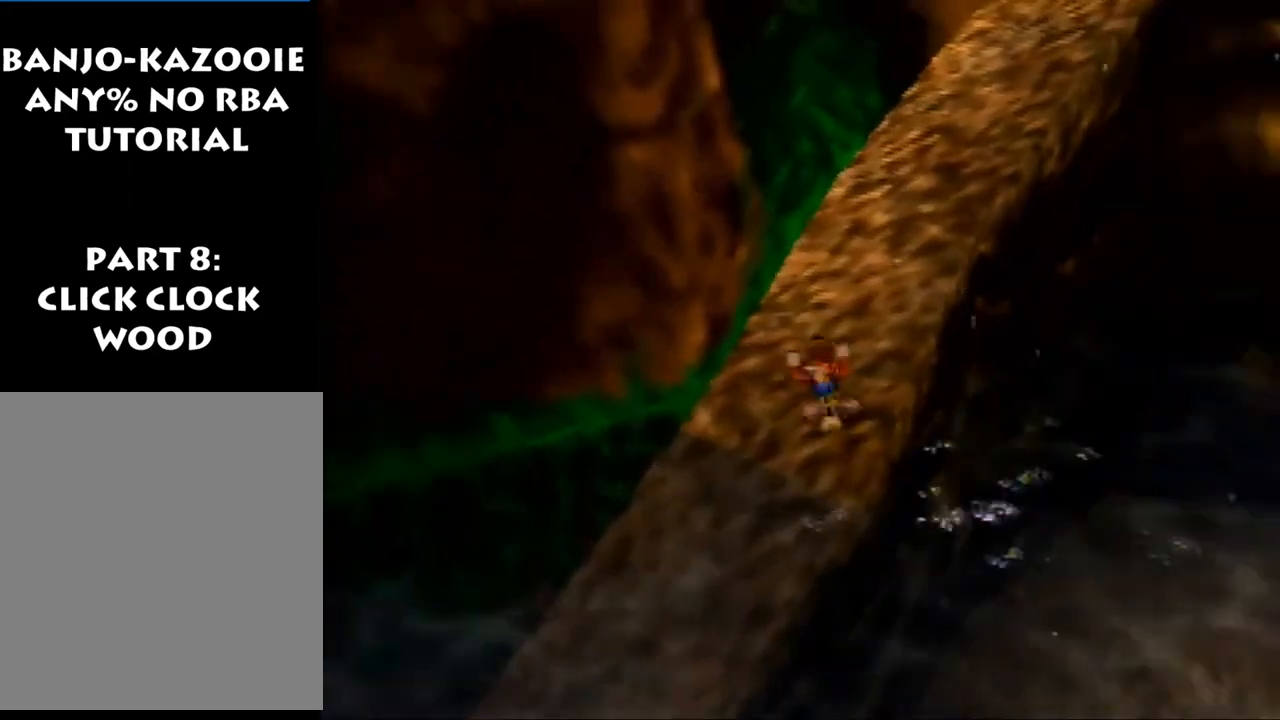
Gameplay with a controller (Nintendo layout); each line is a JSON object with the inputs held at the frame after it. "events" lists button and stick changes between this image and that frame as [ms after this image, input, new state], when the widget could be followed in between. Not read: L1 L3 R3.
{"buttons": ["Z"], "left_stick": "up", "events": [[67, "C_LEFT", "up"], [100, "left_stick", "up"], [367, "A", "down"], [433, "A", "up"]]}
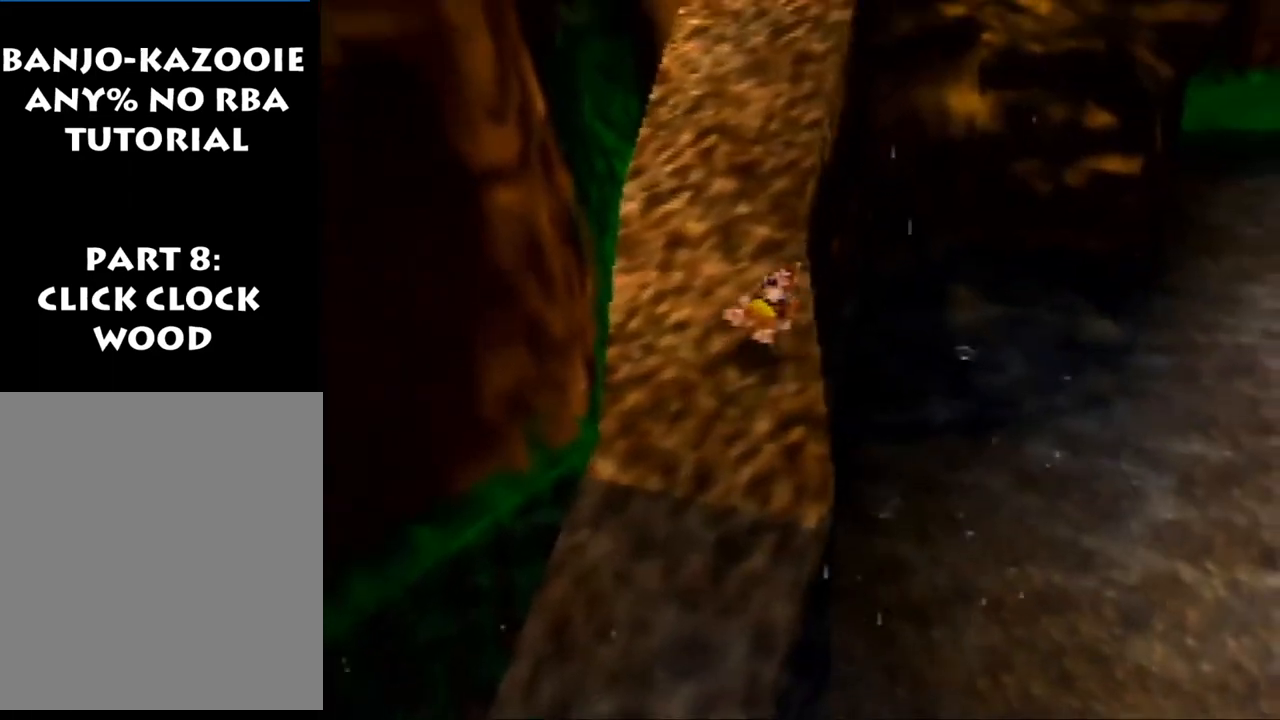
{"buttons": ["Z"], "left_stick": "up", "events": [[33, "A", "down"], [100, "A", "up"], [267, "A", "down"], [367, "A", "up"]]}
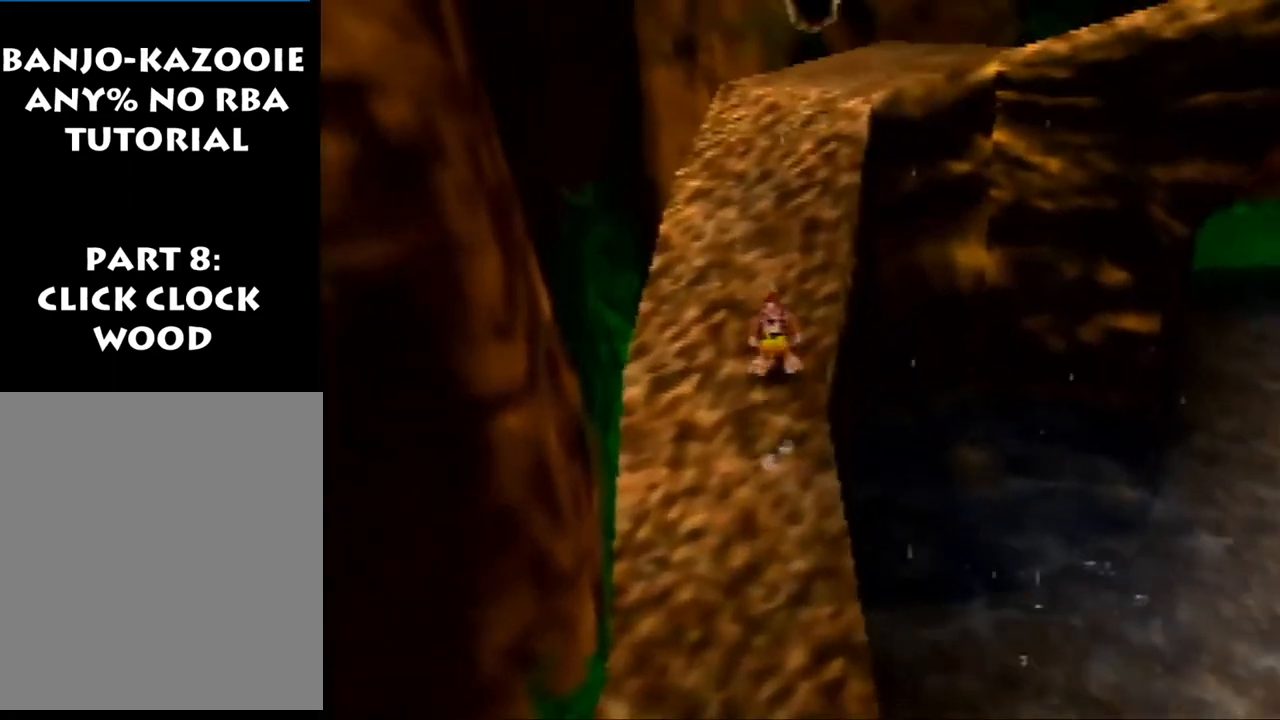
{"buttons": ["R1", "Z"], "left_stick": "up", "events": [[200, "A", "down"], [200, "R1", "down"], [300, "A", "up"]]}
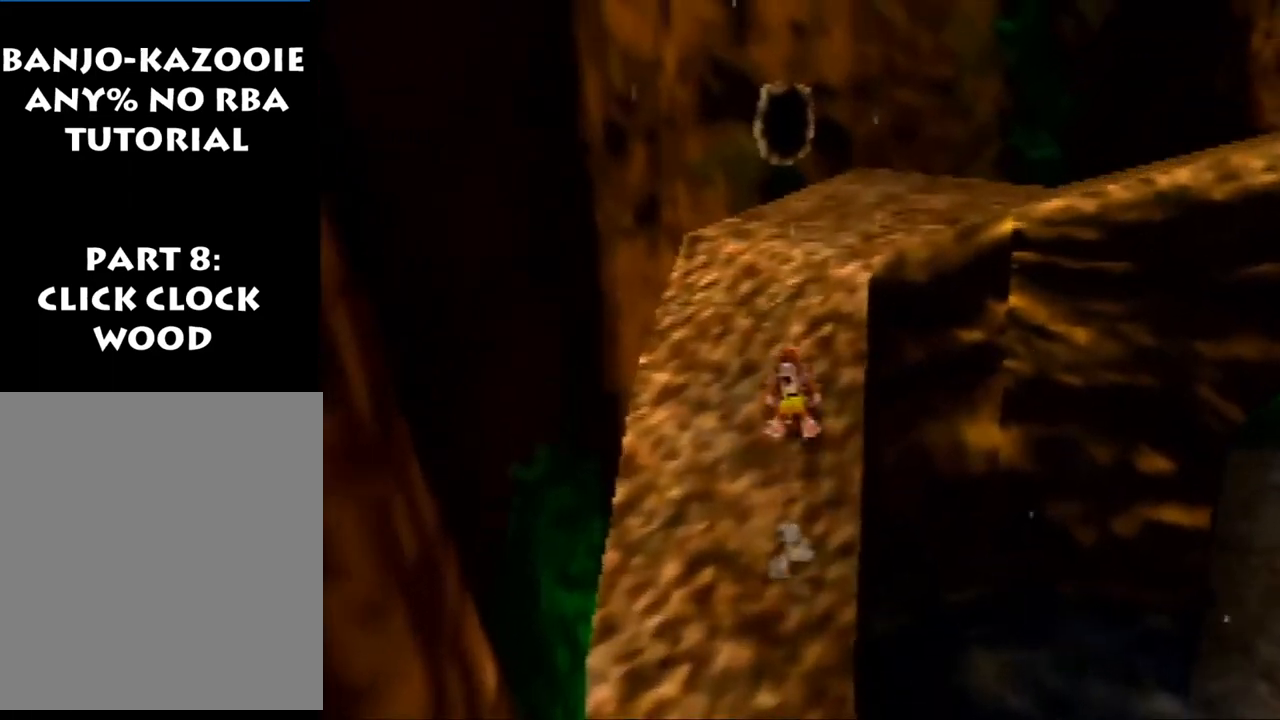
{"buttons": ["A", "R1", "Z"], "left_stick": "up-right", "events": [[100, "left_stick", "up-right"], [200, "A", "down"]]}
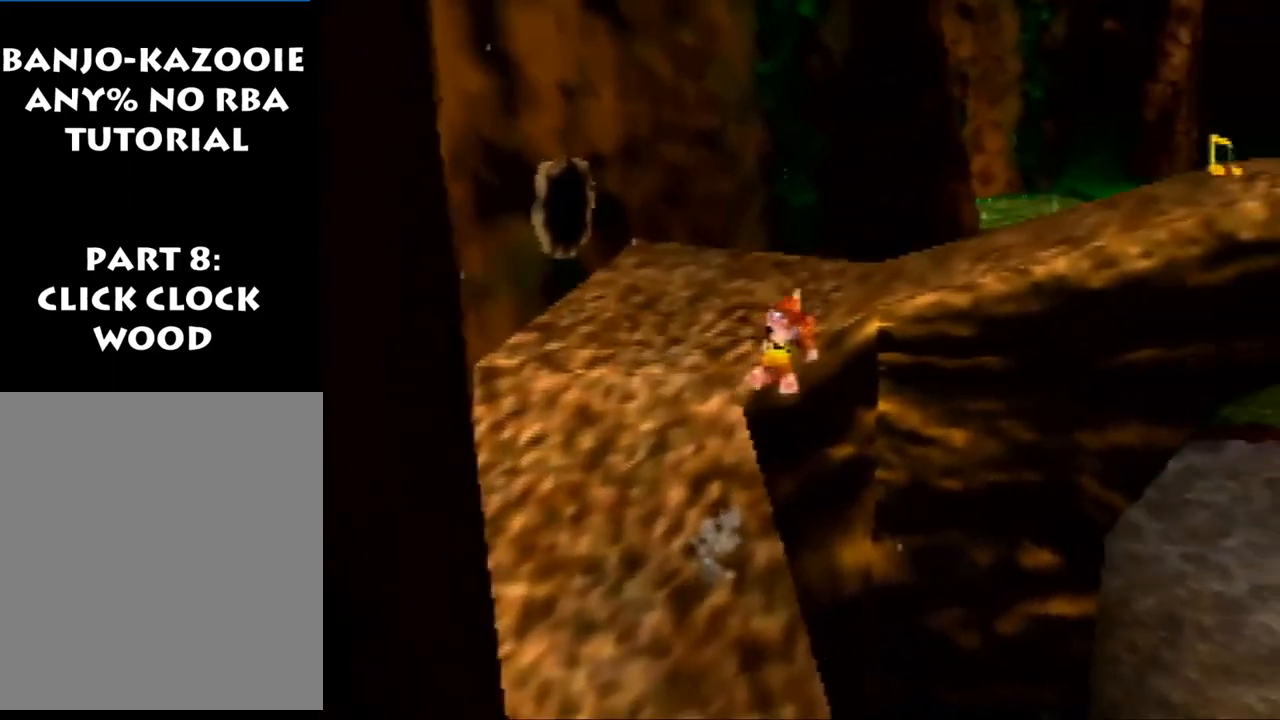
{"buttons": ["R1", "Z"], "left_stick": "up-right", "events": [[333, "A", "up"]]}
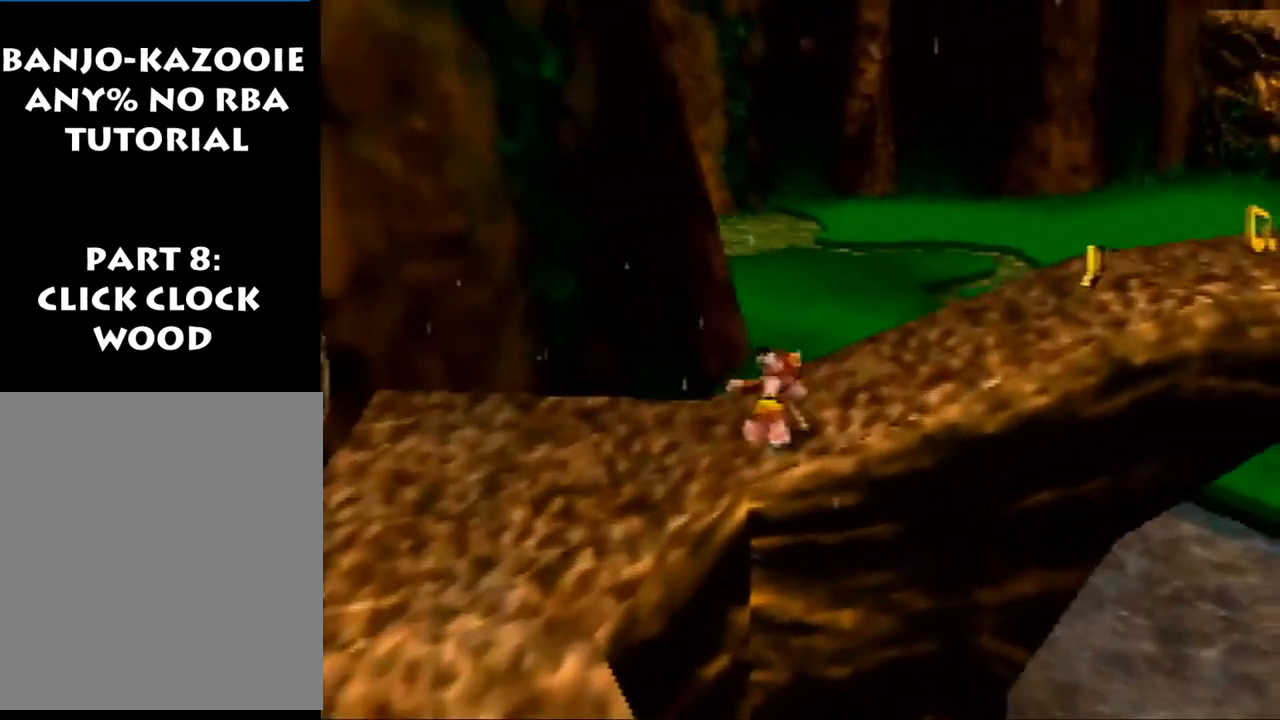
{"buttons": ["R1", "Z"], "left_stick": "right", "events": [[33, "A", "down"], [267, "A", "up"], [433, "left_stick", "right"]]}
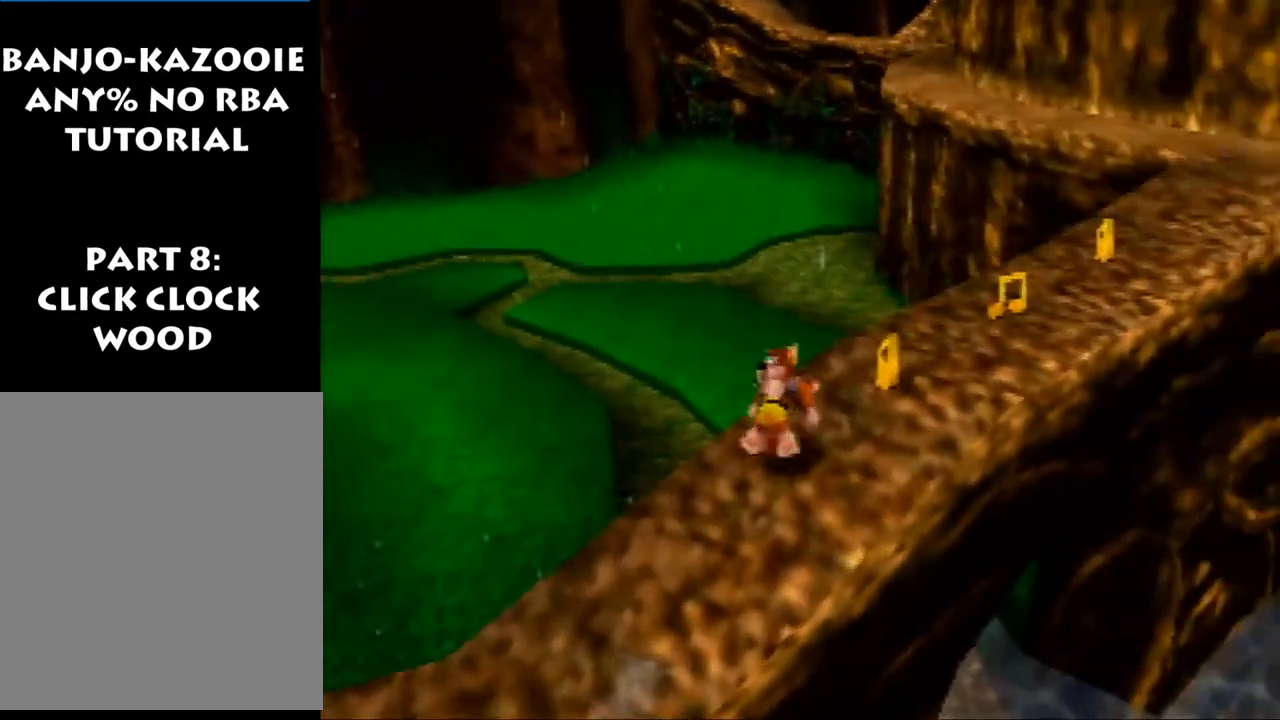
{"buttons": ["R1", "Z"], "left_stick": "up", "events": [[100, "left_stick", "up-right"], [300, "A", "down"], [333, "A", "up"], [433, "left_stick", "up"]]}
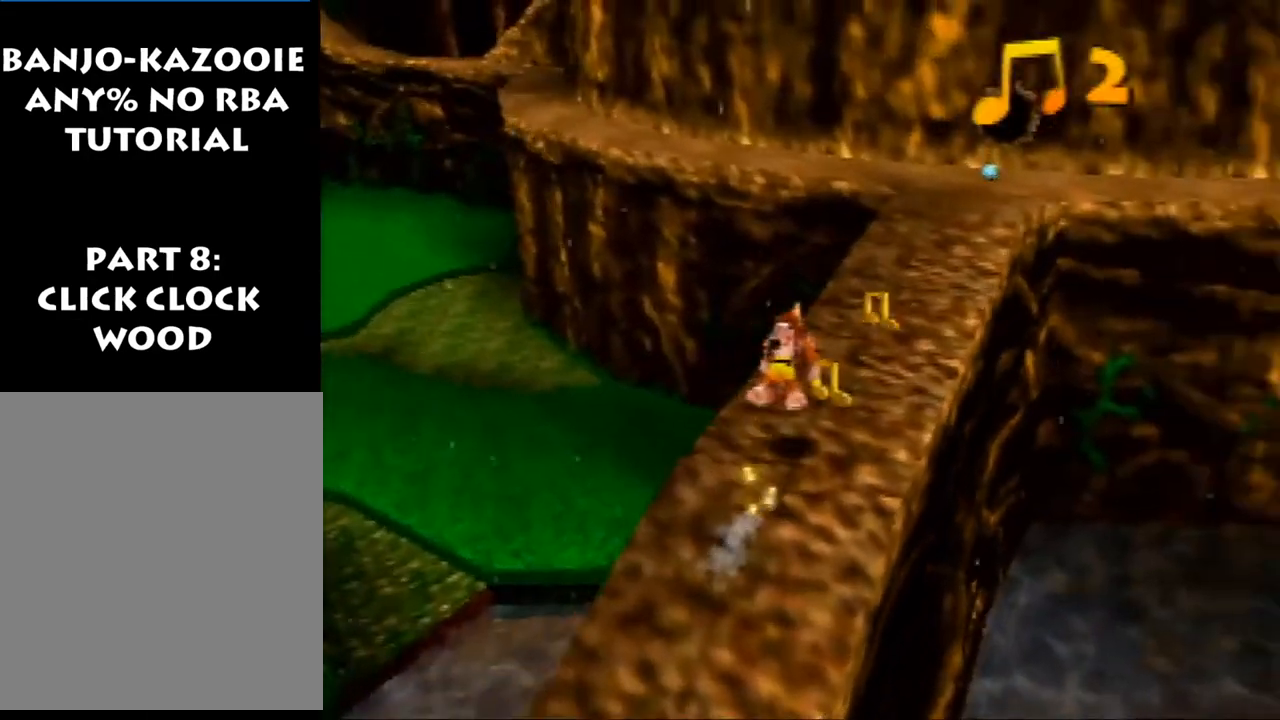
{"buttons": ["R1", "Z"], "left_stick": "up", "events": [[133, "left_stick", "up-right"], [433, "left_stick", "up"]]}
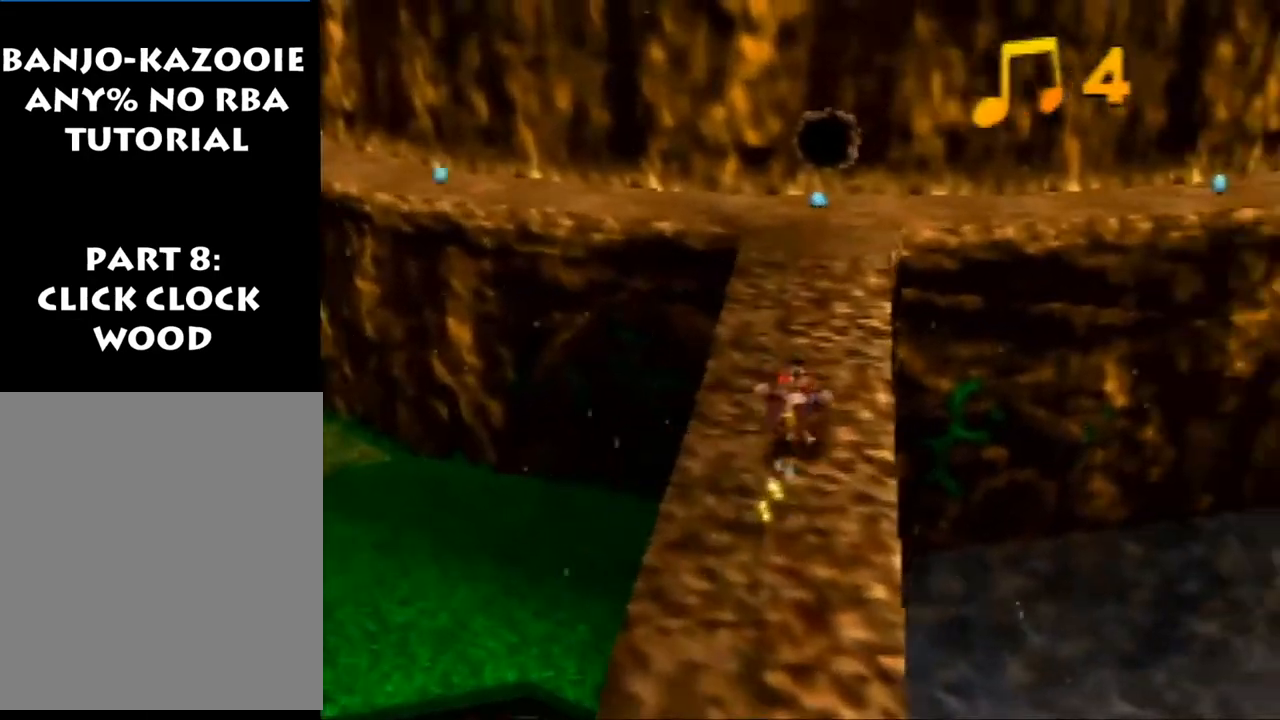
{"buttons": ["Z"], "left_stick": "up", "events": [[33, "R1", "up"], [167, "A", "down"], [267, "A", "up"]]}
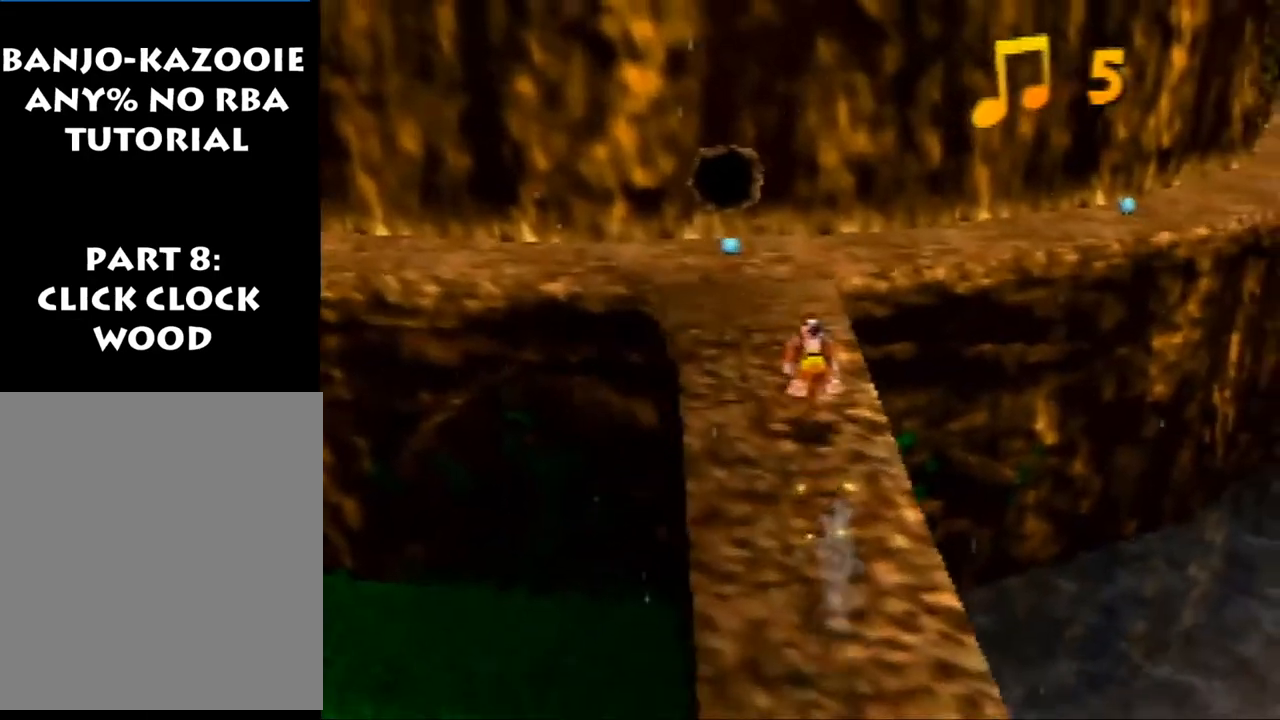
{"buttons": ["A", "R1", "Z"], "left_stick": "up", "events": [[467, "A", "down"], [500, "R1", "down"]]}
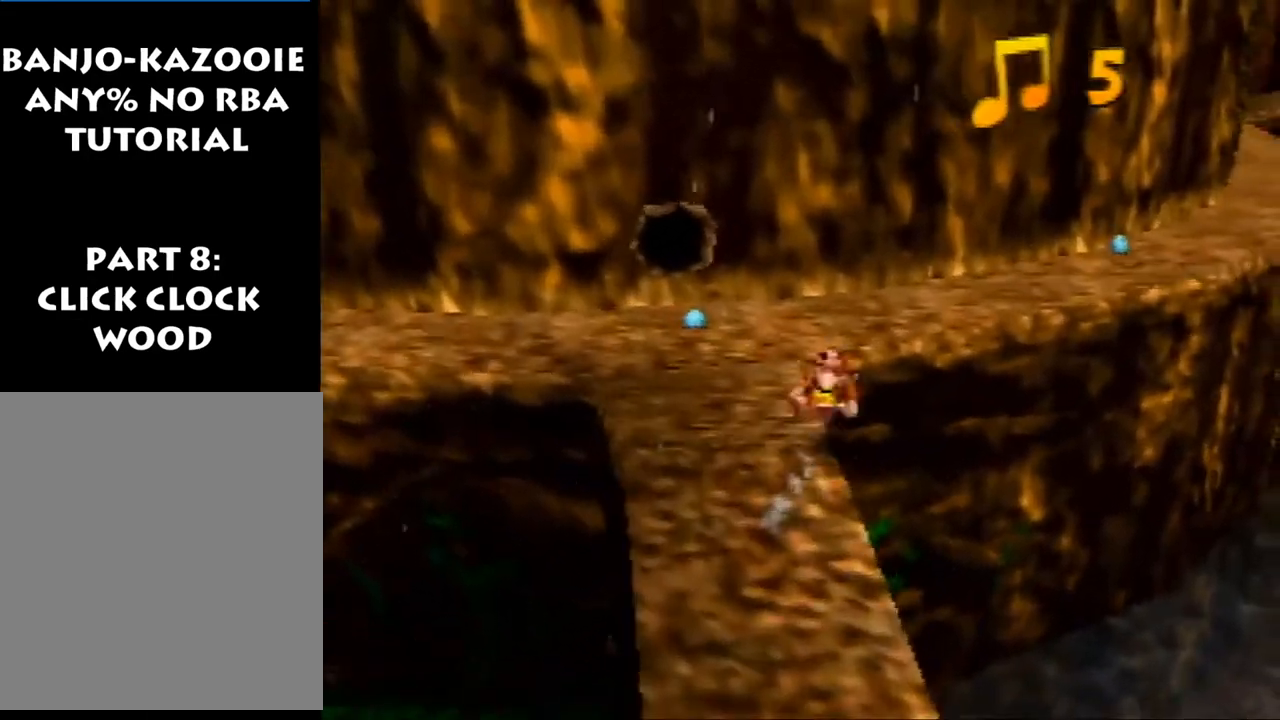
{"buttons": ["A", "Z"], "left_stick": "up", "events": [[133, "R1", "up"]]}
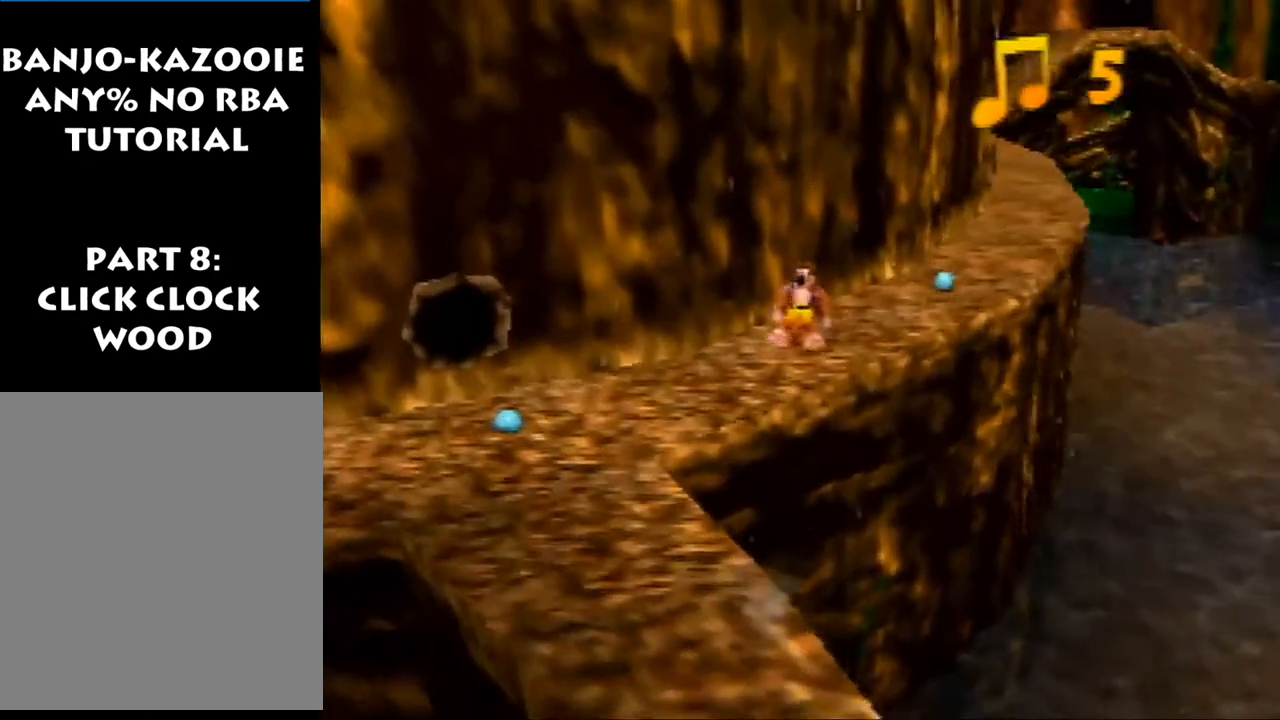
{"buttons": ["Z"], "left_stick": "up", "events": [[233, "A", "up"]]}
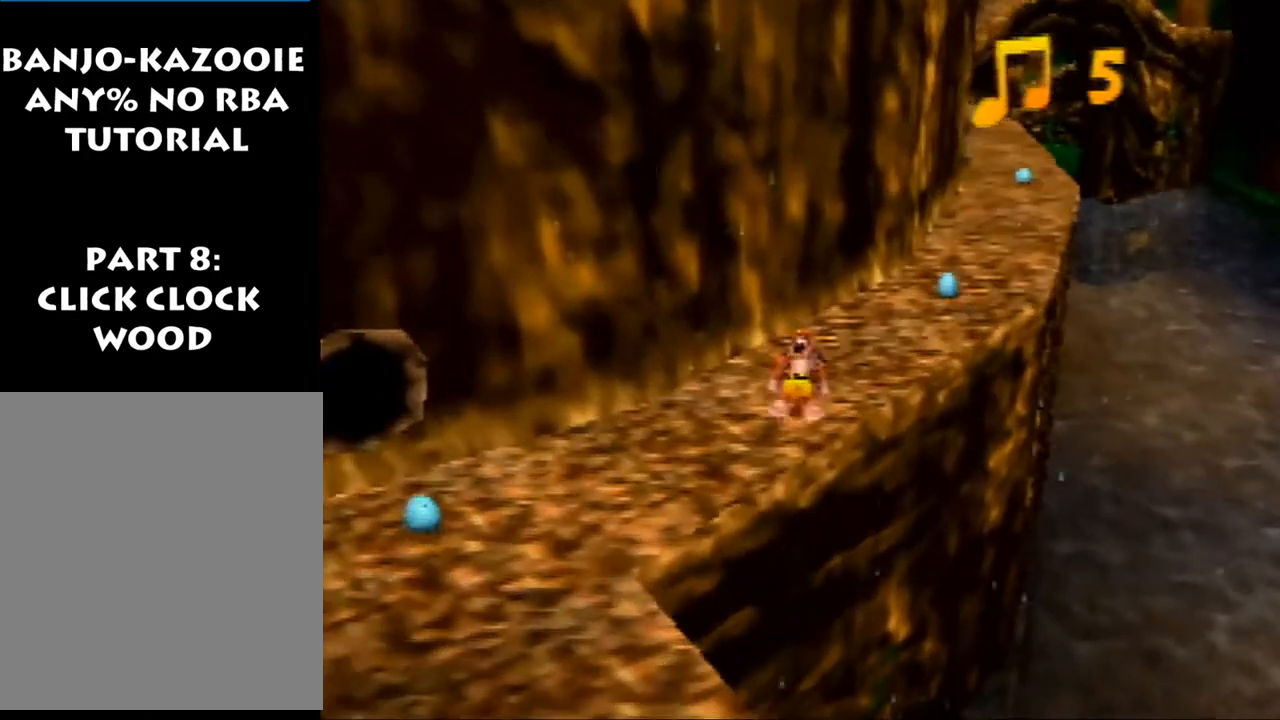
{"buttons": ["Z"], "left_stick": "center", "events": [[100, "left_stick", "center"]]}
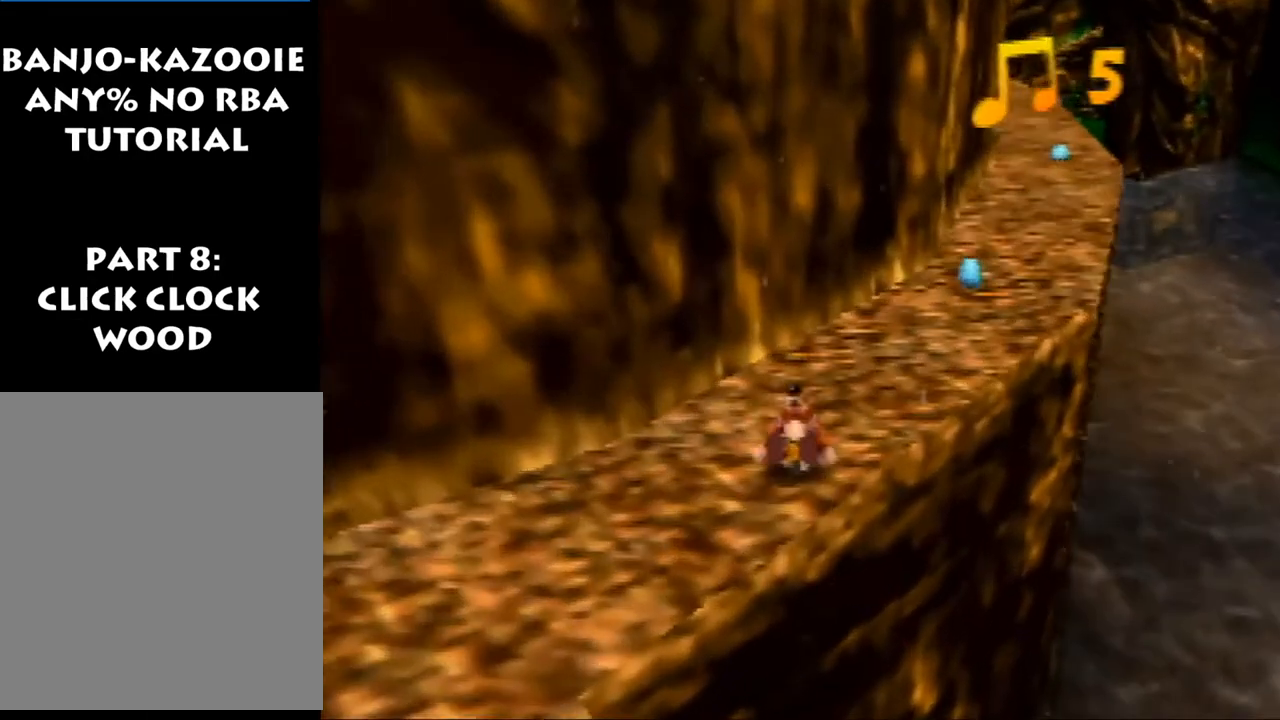
{"buttons": ["Z"], "left_stick": "center", "events": []}
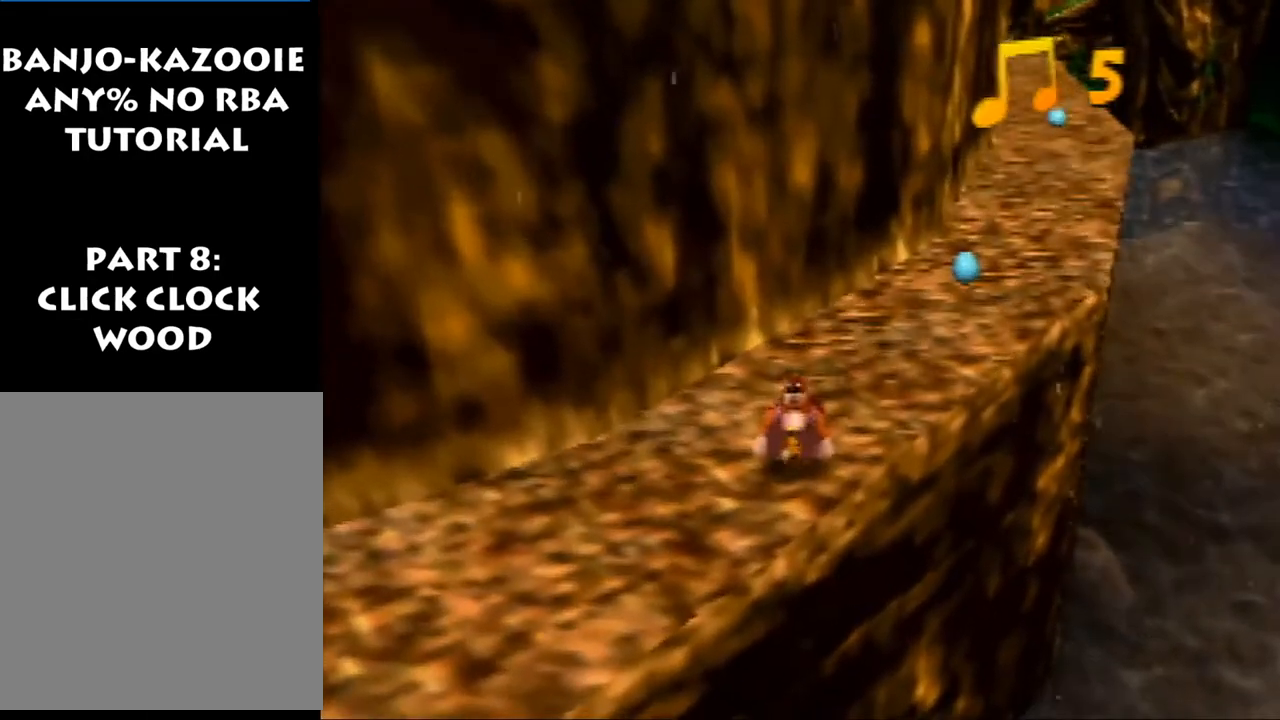
{"buttons": ["Z"], "left_stick": "center", "events": []}
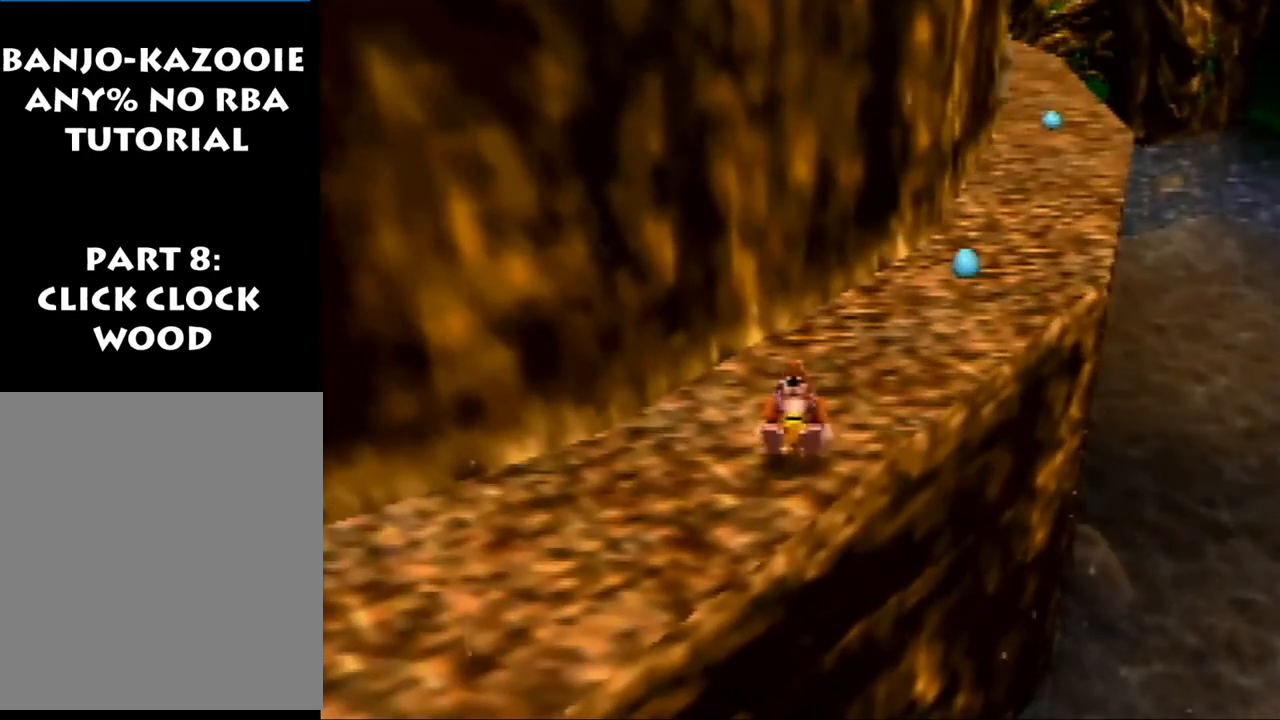
{"buttons": ["Z"], "left_stick": "up-right", "events": [[167, "left_stick", "up"], [333, "A", "down"], [433, "A", "up"], [433, "left_stick", "up-right"]]}
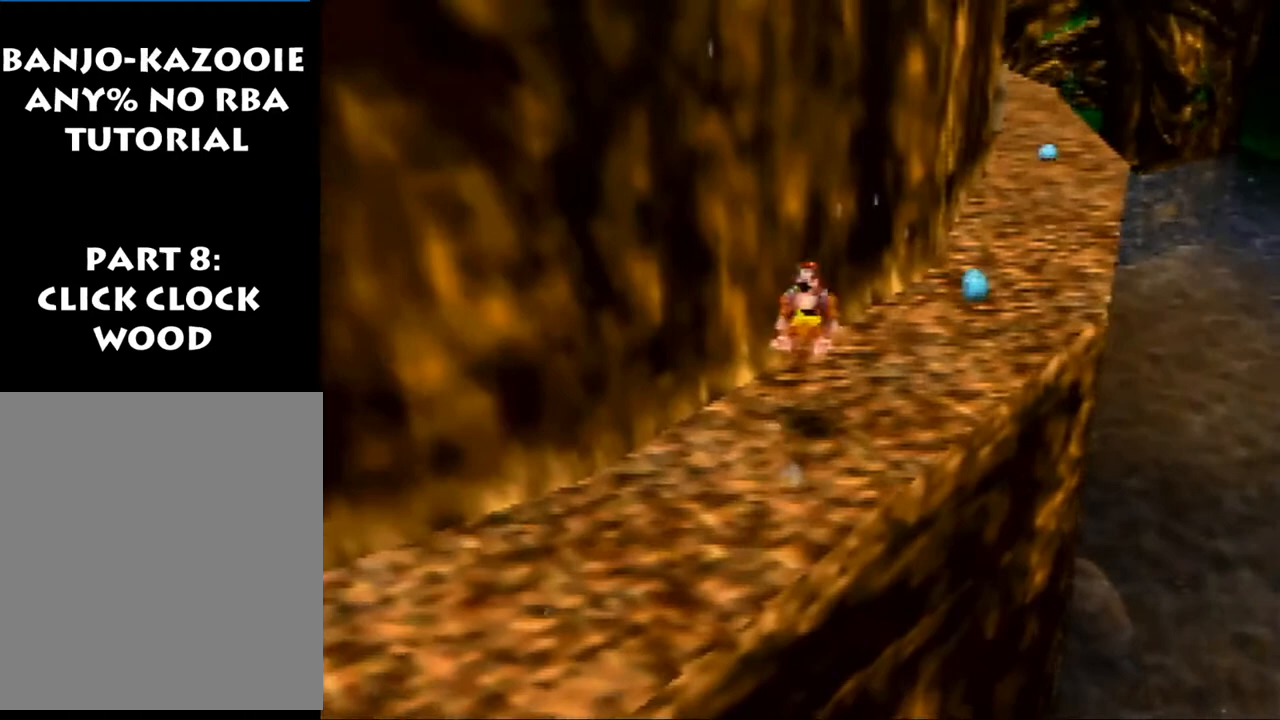
{"buttons": ["Z"], "left_stick": "up-right", "events": []}
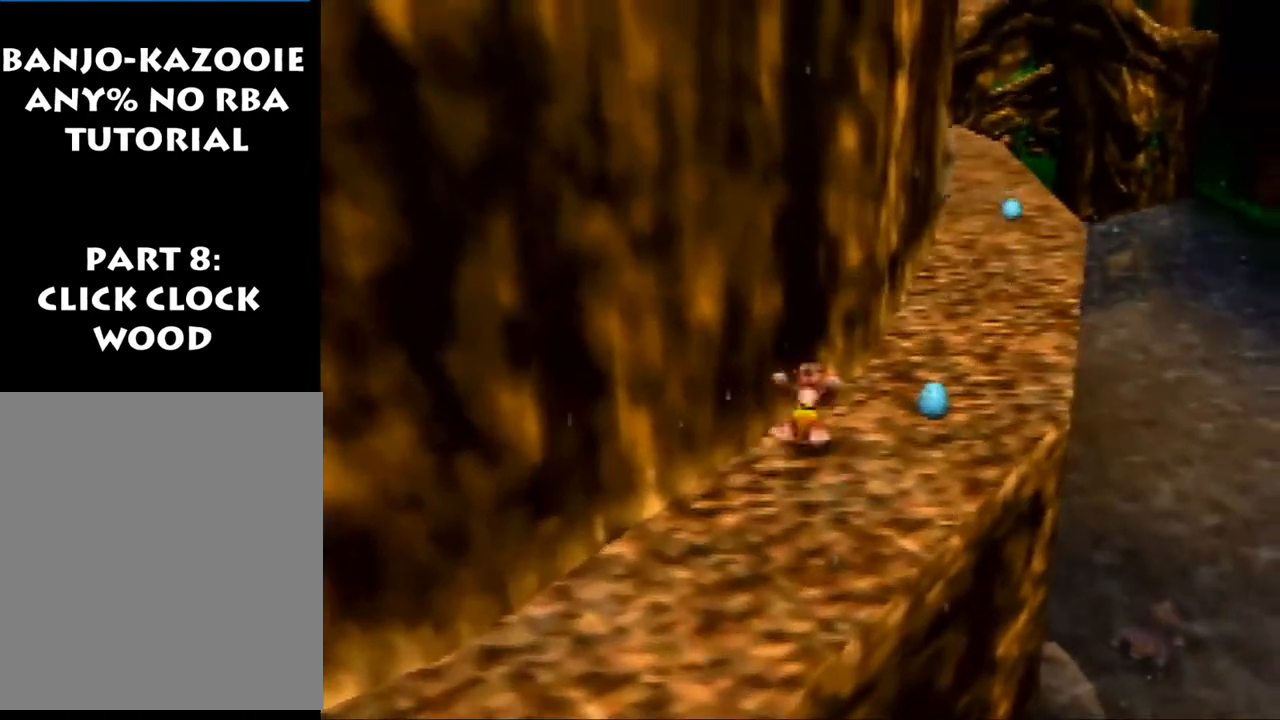
{"buttons": ["Z"], "left_stick": "up", "events": [[133, "left_stick", "up"]]}
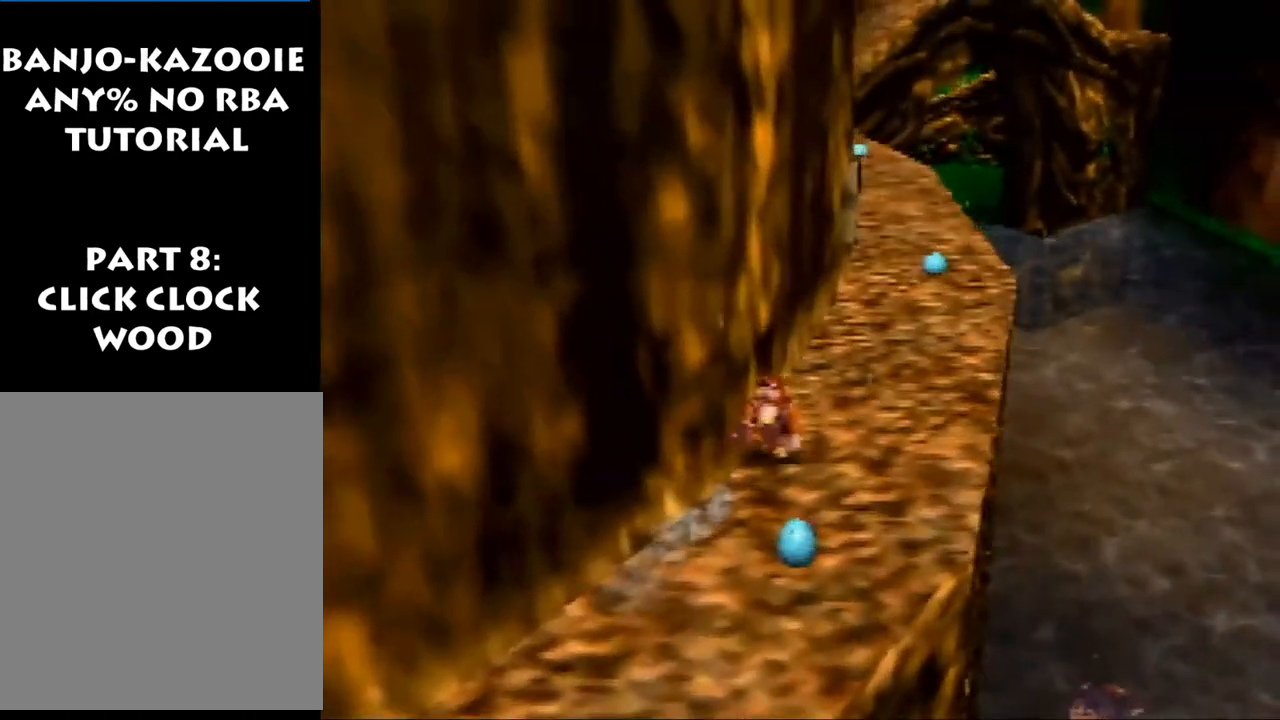
{"buttons": ["Z"], "left_stick": "up", "events": [[100, "A", "down"], [333, "A", "up"]]}
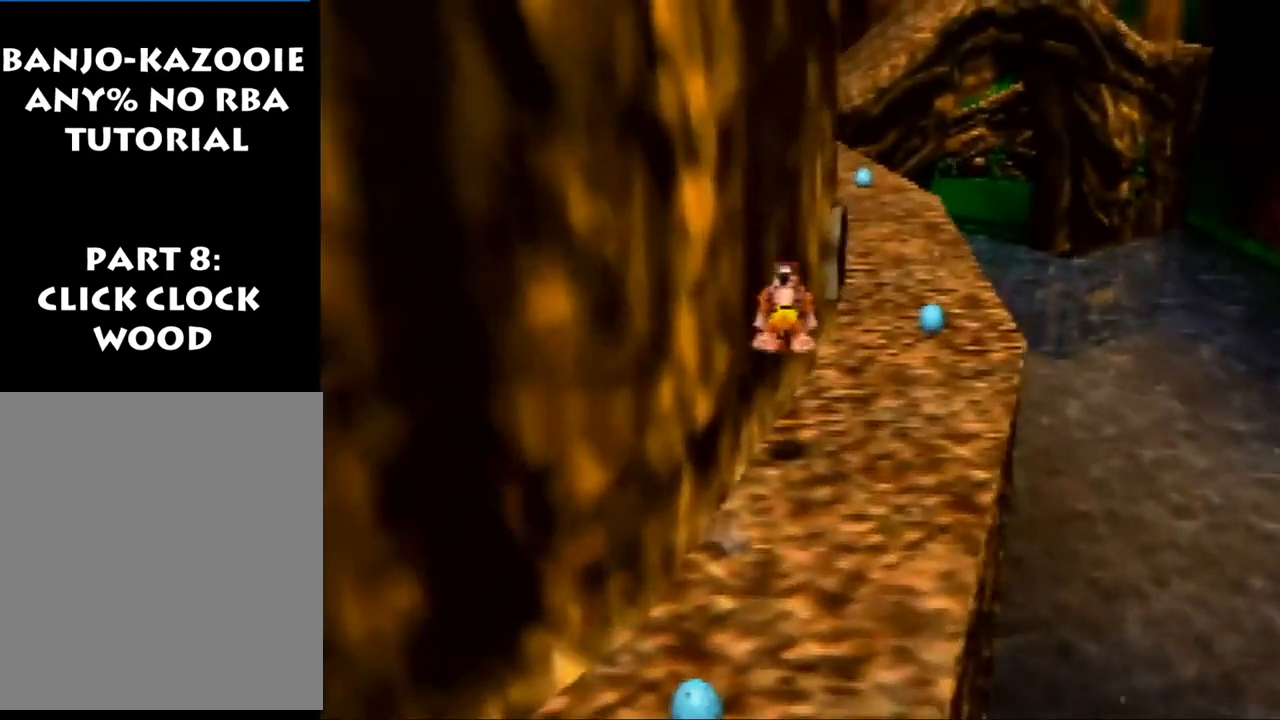
{"buttons": ["Z"], "left_stick": "up", "events": []}
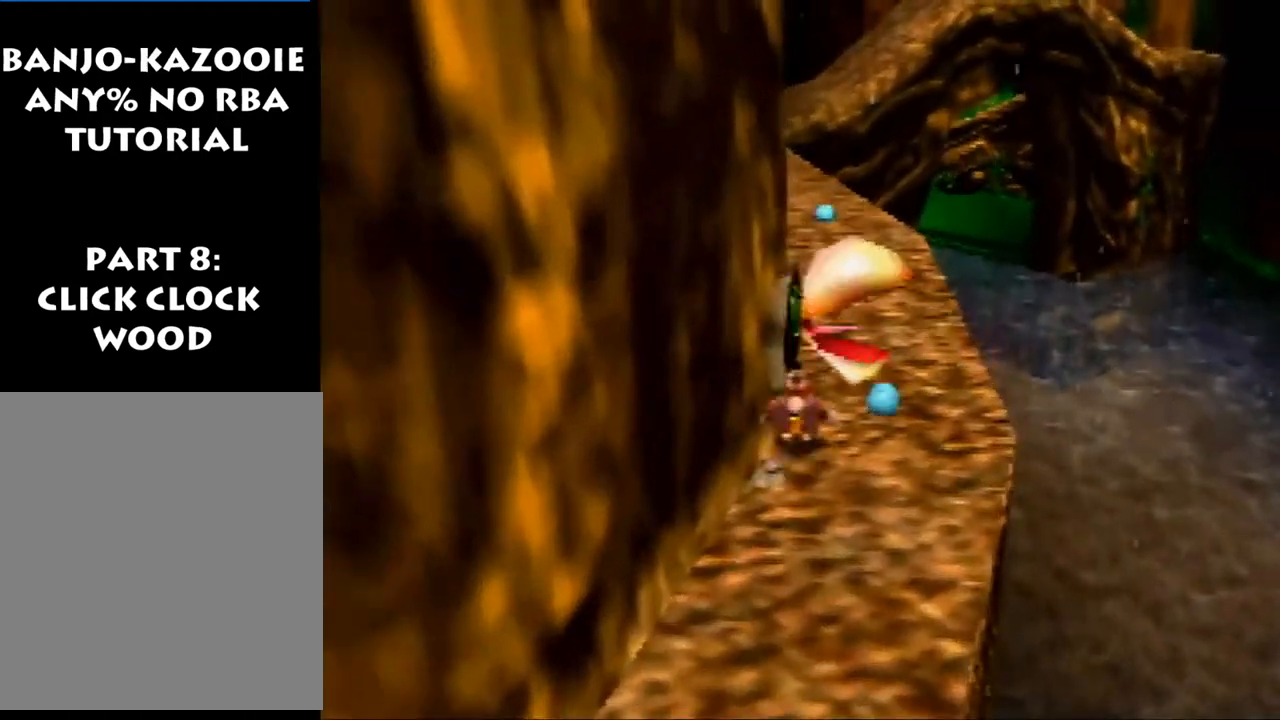
{"buttons": ["A", "Z"], "left_stick": "up", "events": [[433, "A", "down"]]}
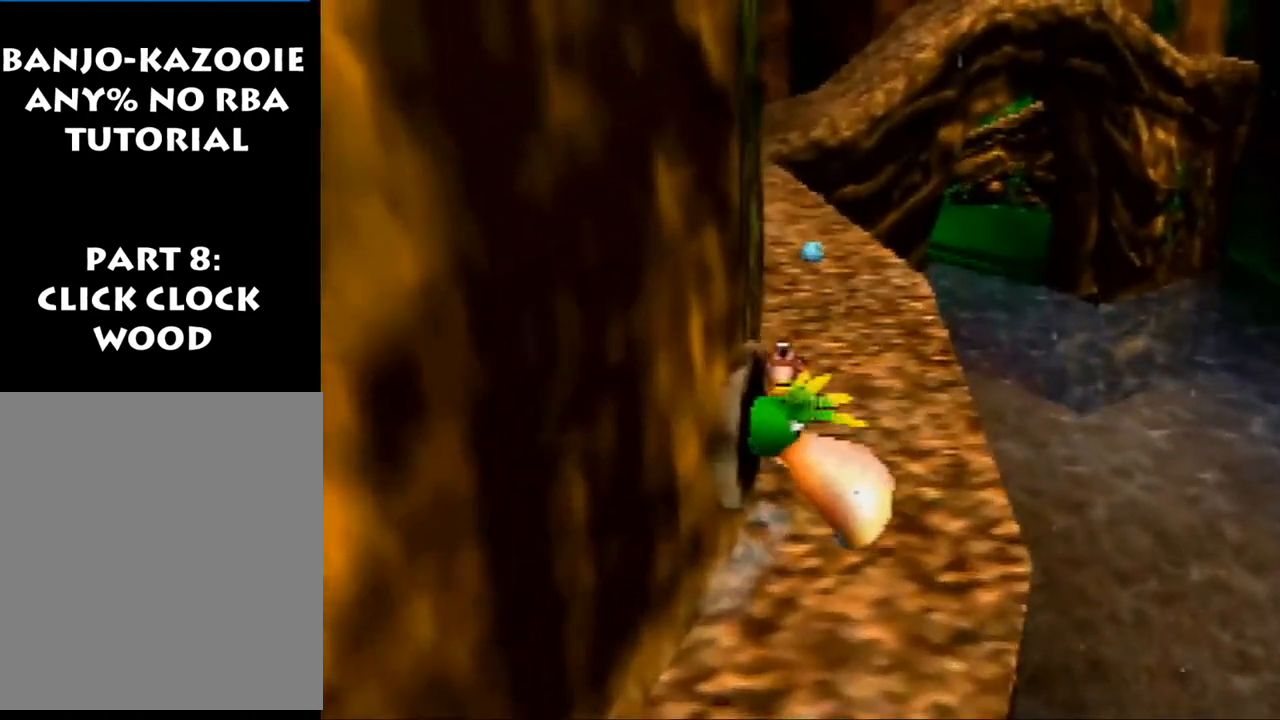
{"buttons": ["Z"], "left_stick": "center", "events": [[67, "A", "up"], [500, "left_stick", "center"]]}
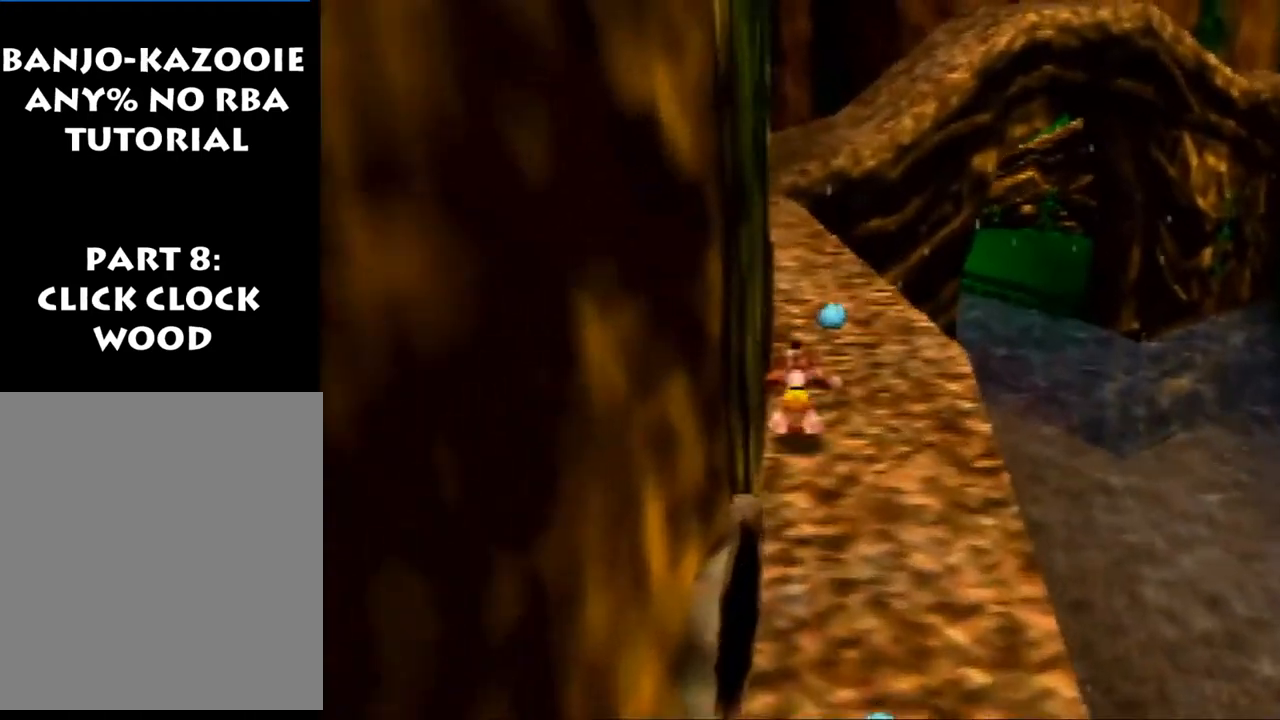
{"buttons": ["Z"], "left_stick": "down-right", "events": [[467, "left_stick", "down-right"]]}
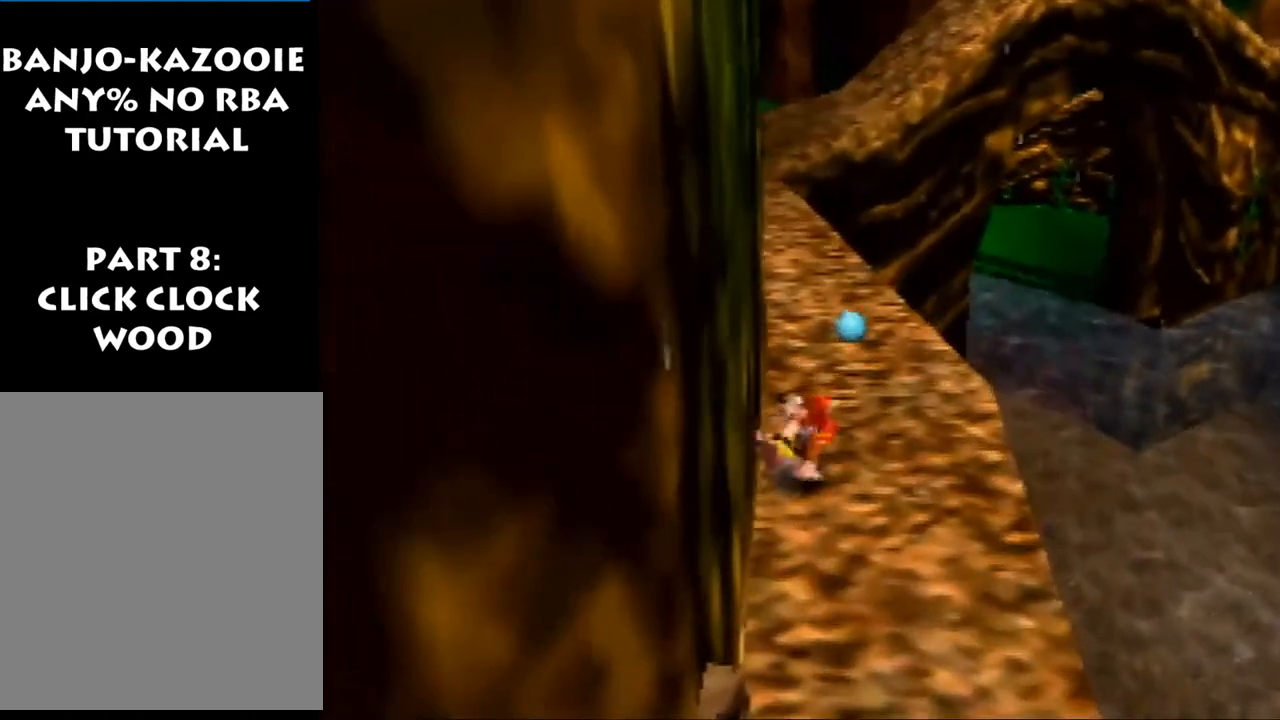
{"buttons": ["Z"], "left_stick": "down", "events": [[467, "left_stick", "down"]]}
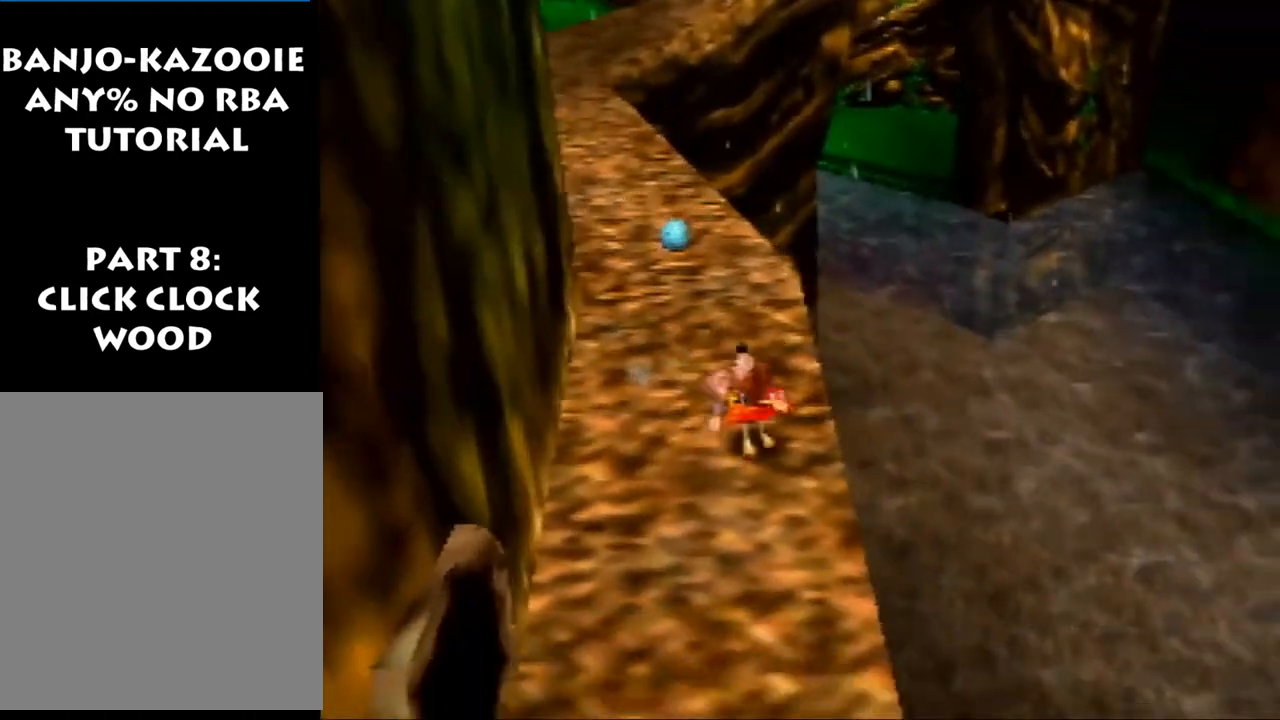
{"buttons": ["A", "Z"], "left_stick": "down", "events": [[167, "A", "down"]]}
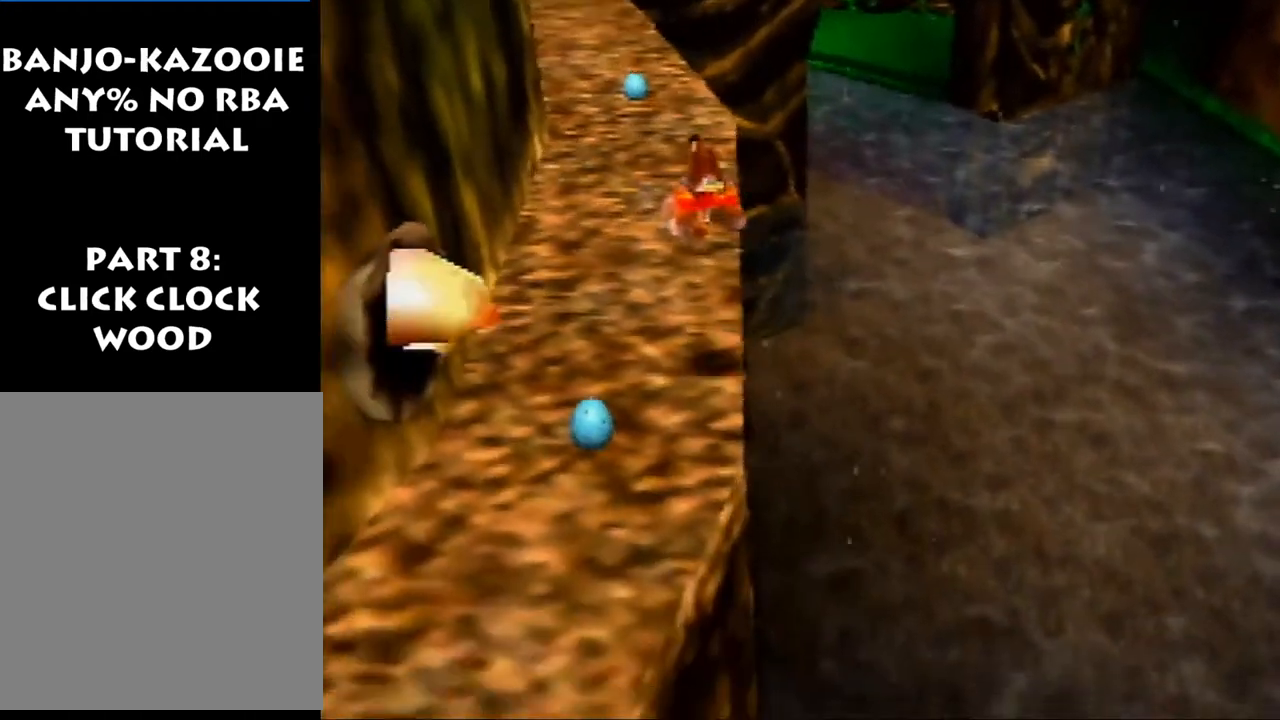
{"buttons": ["A", "Z"], "left_stick": "down-left", "events": [[167, "left_stick", "down-left"]]}
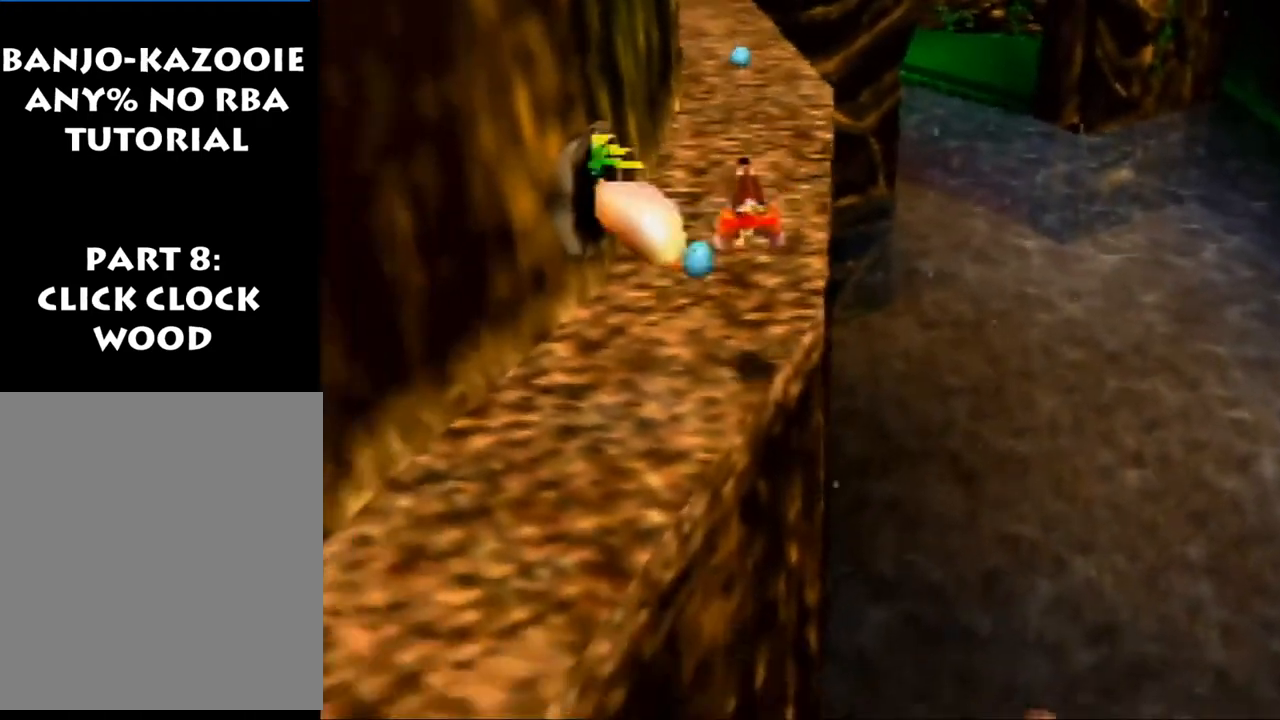
{"buttons": ["Z"], "left_stick": "center", "events": [[167, "A", "up"], [367, "left_stick", "center"]]}
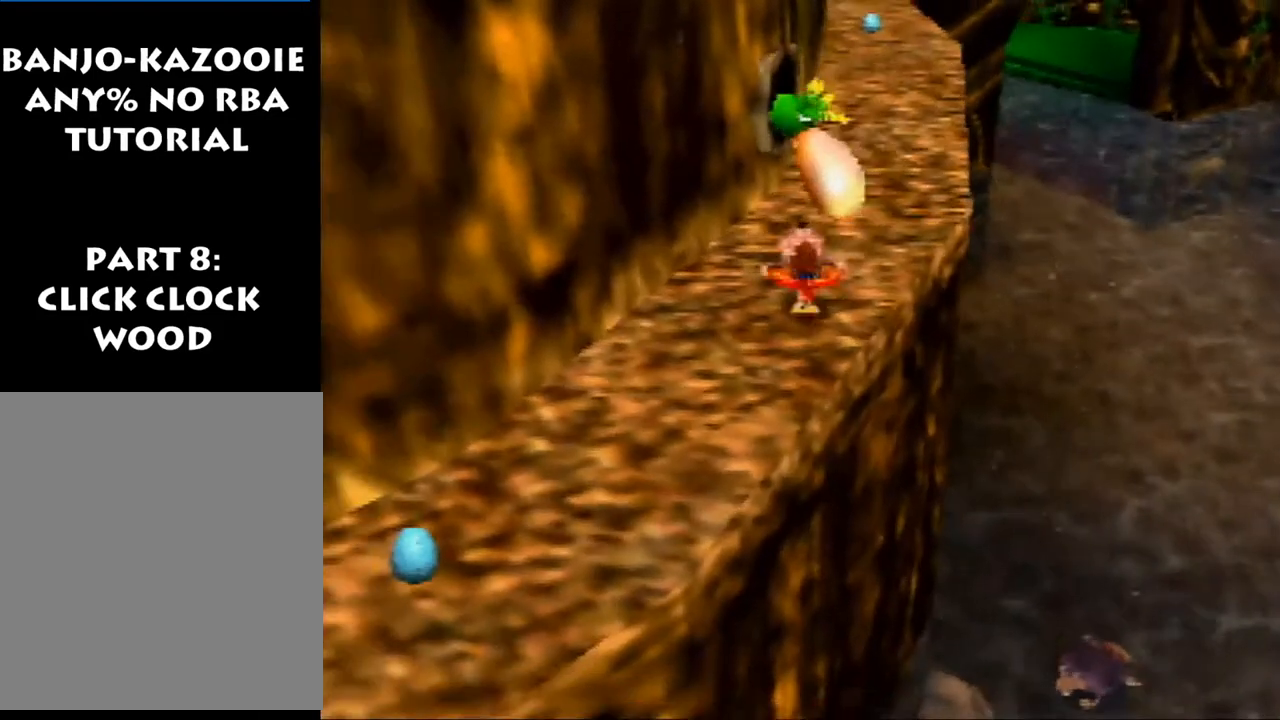
{"buttons": ["Z"], "left_stick": "center", "events": []}
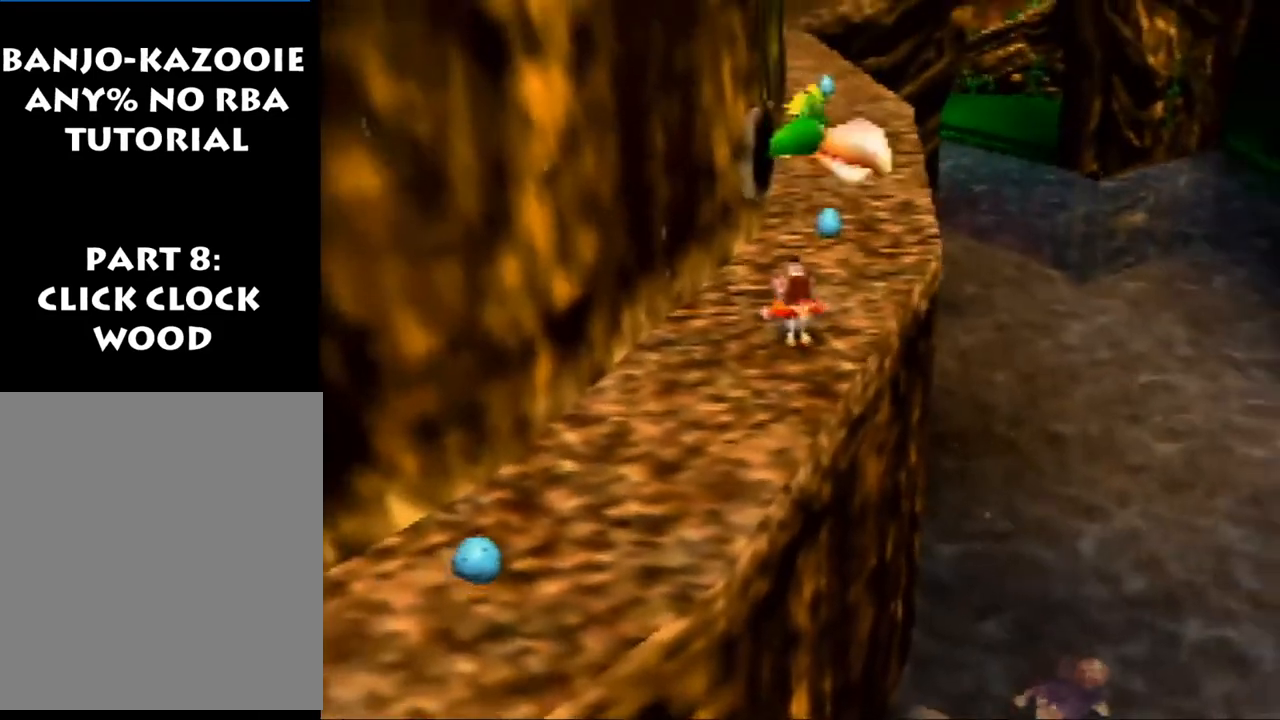
{"buttons": ["A", "Z"], "left_stick": "up", "events": [[33, "left_stick", "up-right"], [367, "A", "down"], [433, "left_stick", "up"]]}
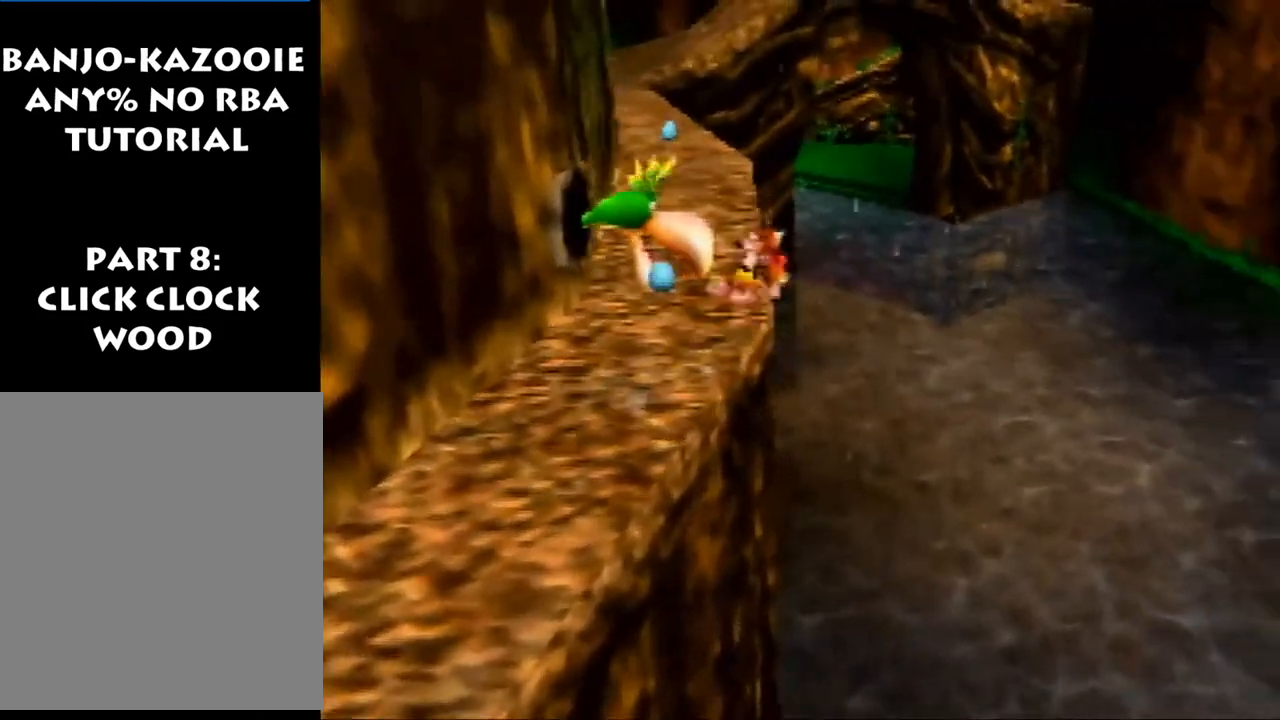
{"buttons": ["A", "Z"], "left_stick": "up-left", "events": [[100, "left_stick", "up-left"]]}